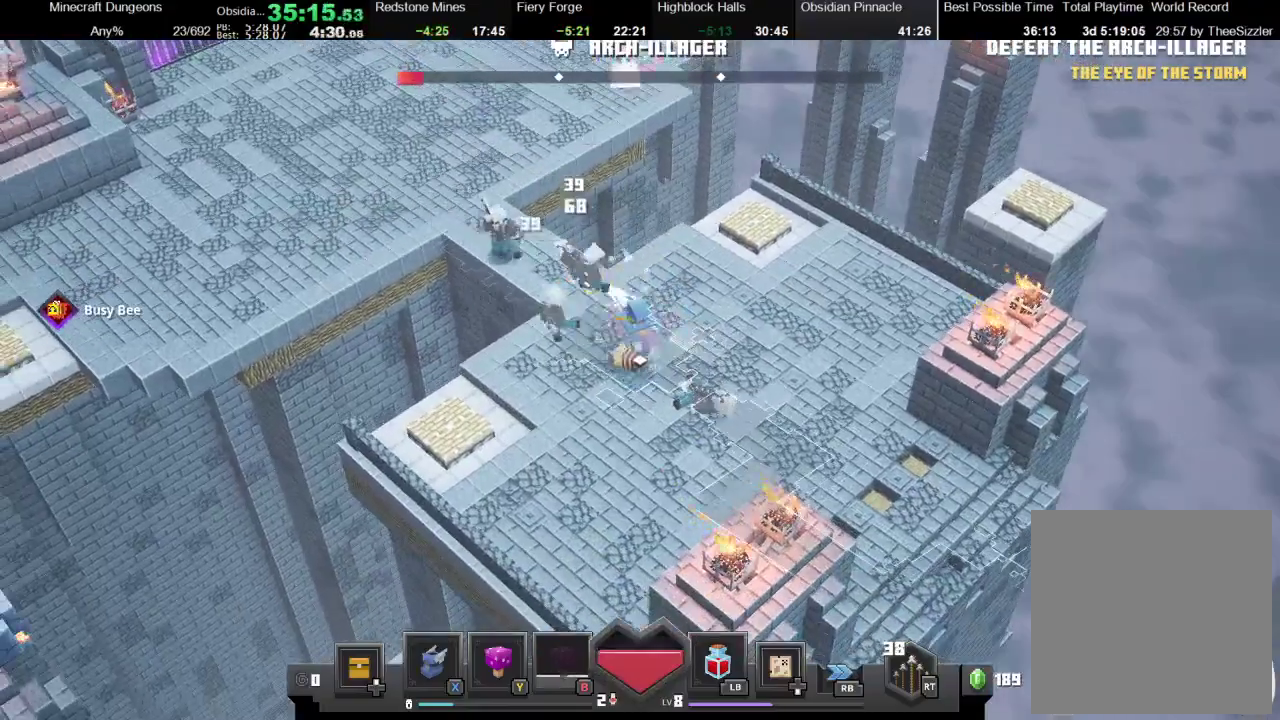
Gameplay with a controller (Xbox layout); each line is a JSON object with the inputs held at the frame after it. "events" lists button and stick changes between this image and that frame as [ms after this image, input, new state], when the widget could be followed in between. Not read: L3 R3.
{"buttons": [], "left_stick": "right", "right_stick": "center", "events": [[233, "R2", "down"], [233, "left_stick", "up"], [400, "R2", "up"], [467, "left_stick", "right"]]}
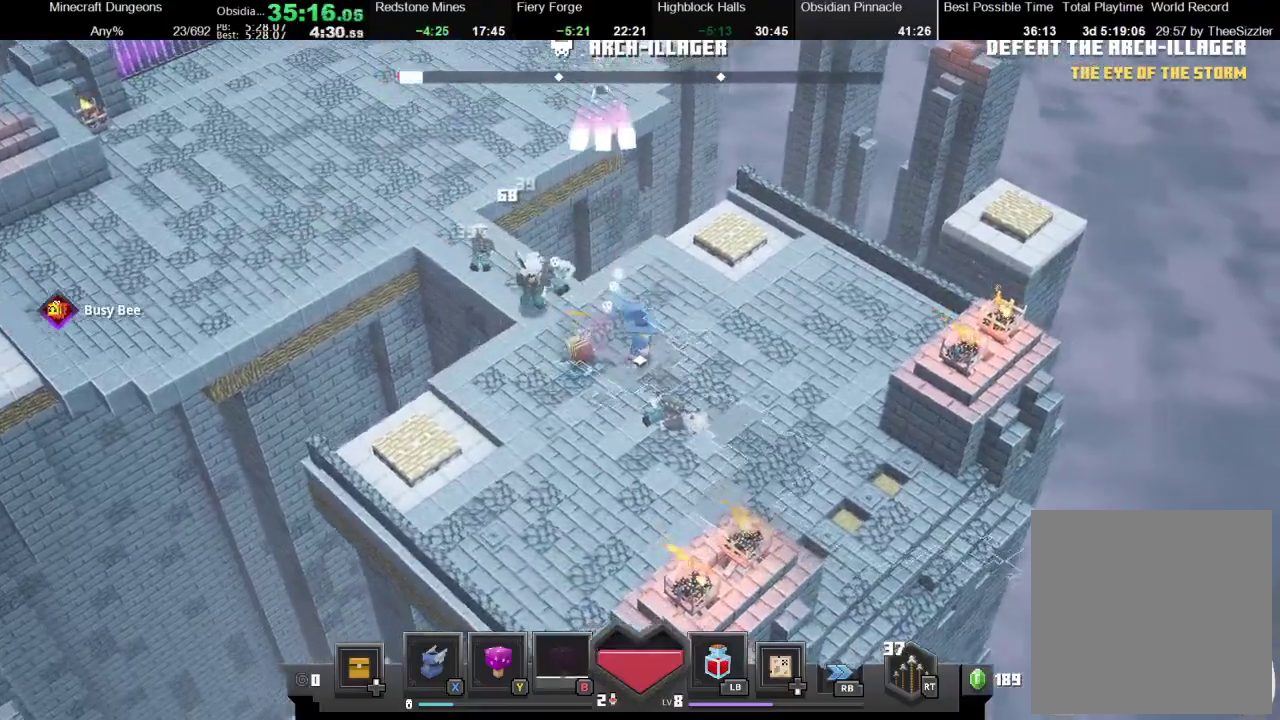
{"buttons": [], "left_stick": "up-right", "right_stick": "center", "events": [[500, "left_stick", "up-right"]]}
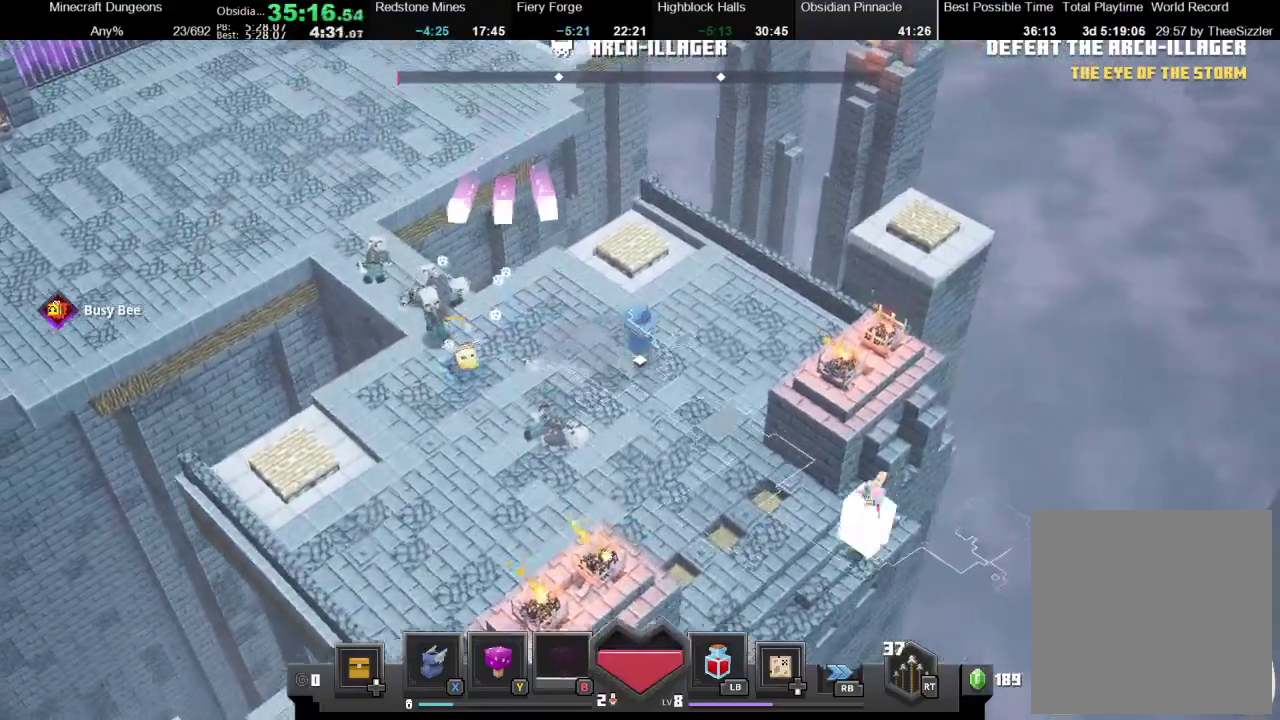
{"buttons": [], "left_stick": "down-right", "right_stick": "center", "events": [[133, "left_stick", "up"], [233, "left_stick", "up-left"], [400, "left_stick", "down-right"]]}
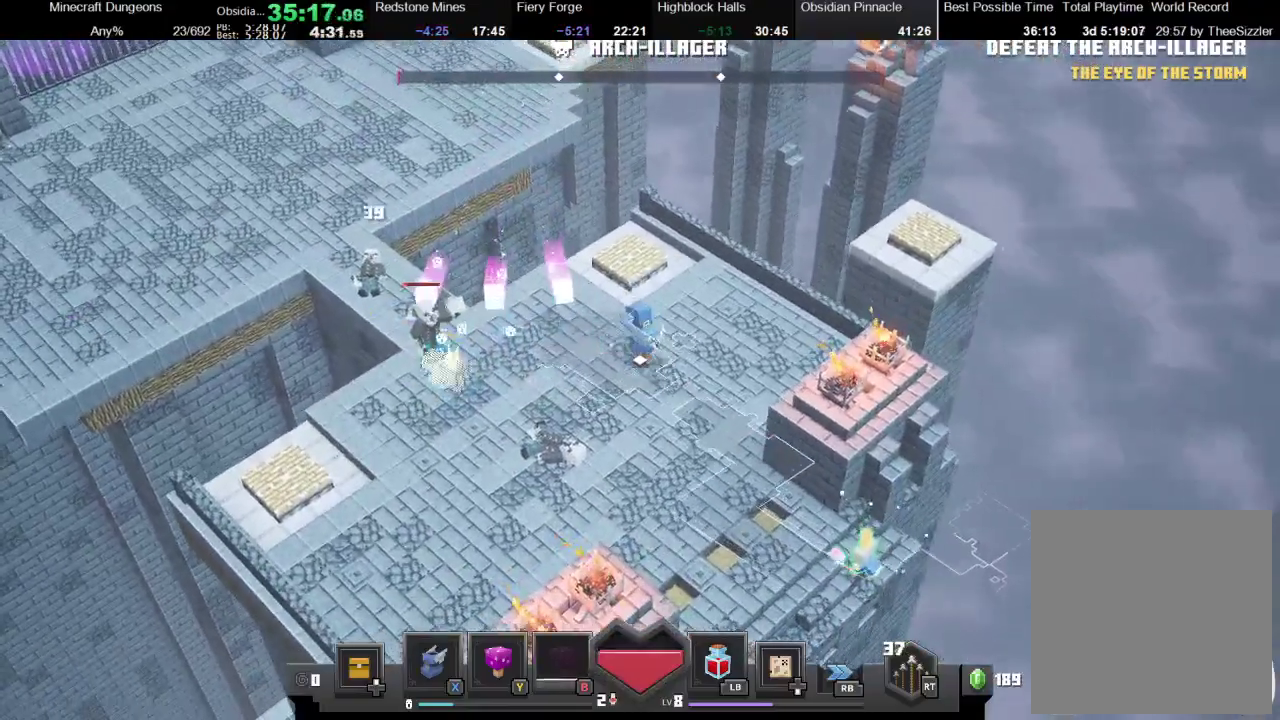
{"buttons": [], "left_stick": "down-left", "right_stick": "center", "events": [[67, "R2", "down"], [167, "R2", "up"], [267, "left_stick", "down"], [467, "left_stick", "down-left"]]}
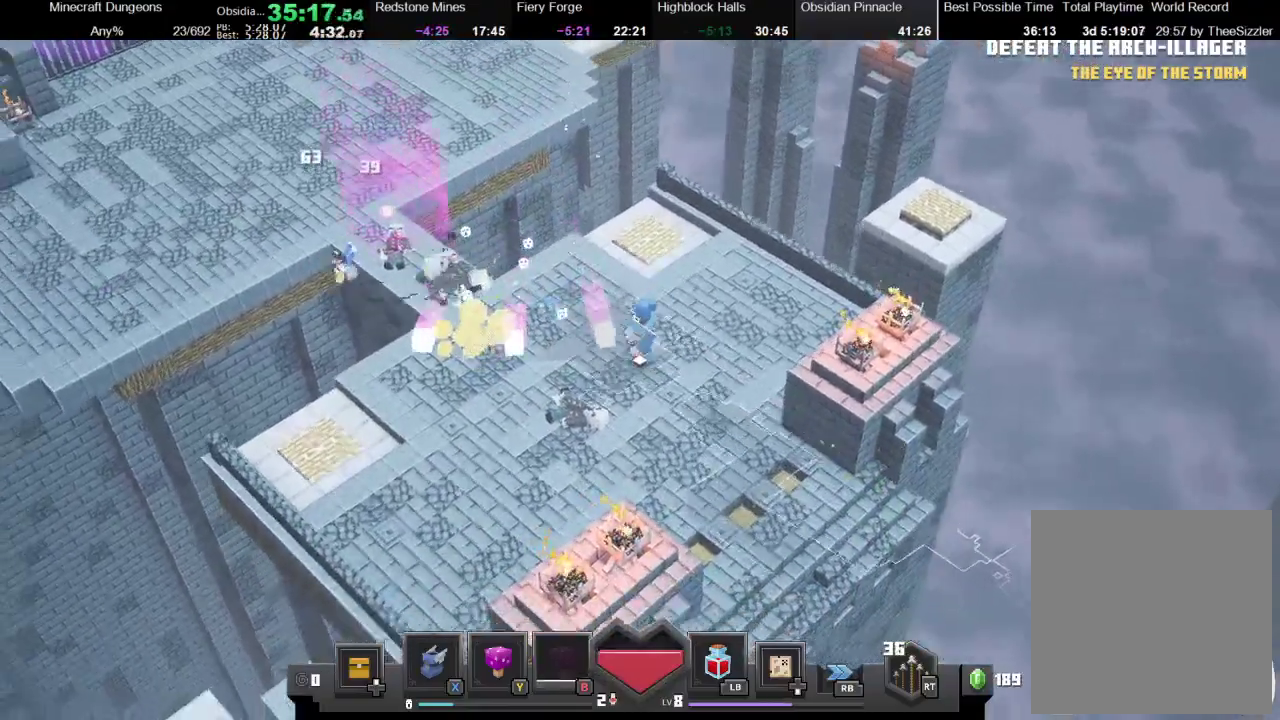
{"buttons": [], "left_stick": "left", "right_stick": "center", "events": [[467, "left_stick", "left"]]}
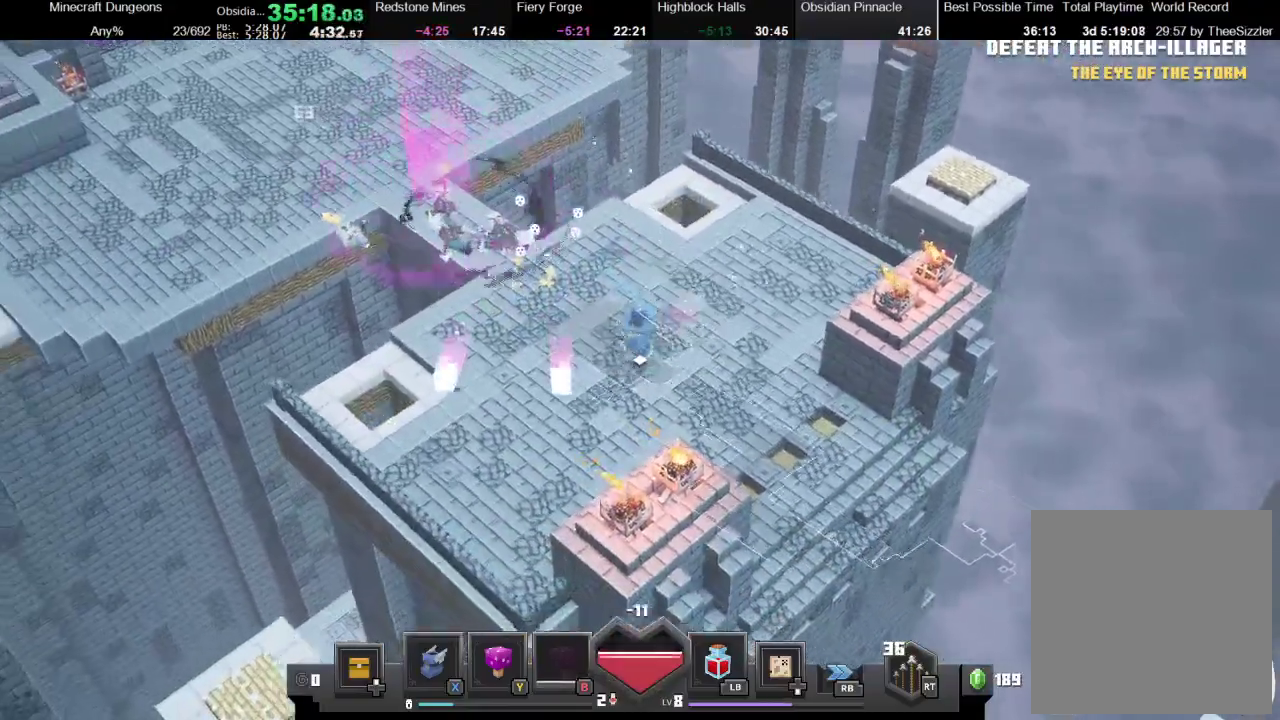
{"buttons": [], "left_stick": "center", "right_stick": "center", "events": [[33, "left_stick", "up-left"], [333, "left_stick", "left"], [500, "left_stick", "center"]]}
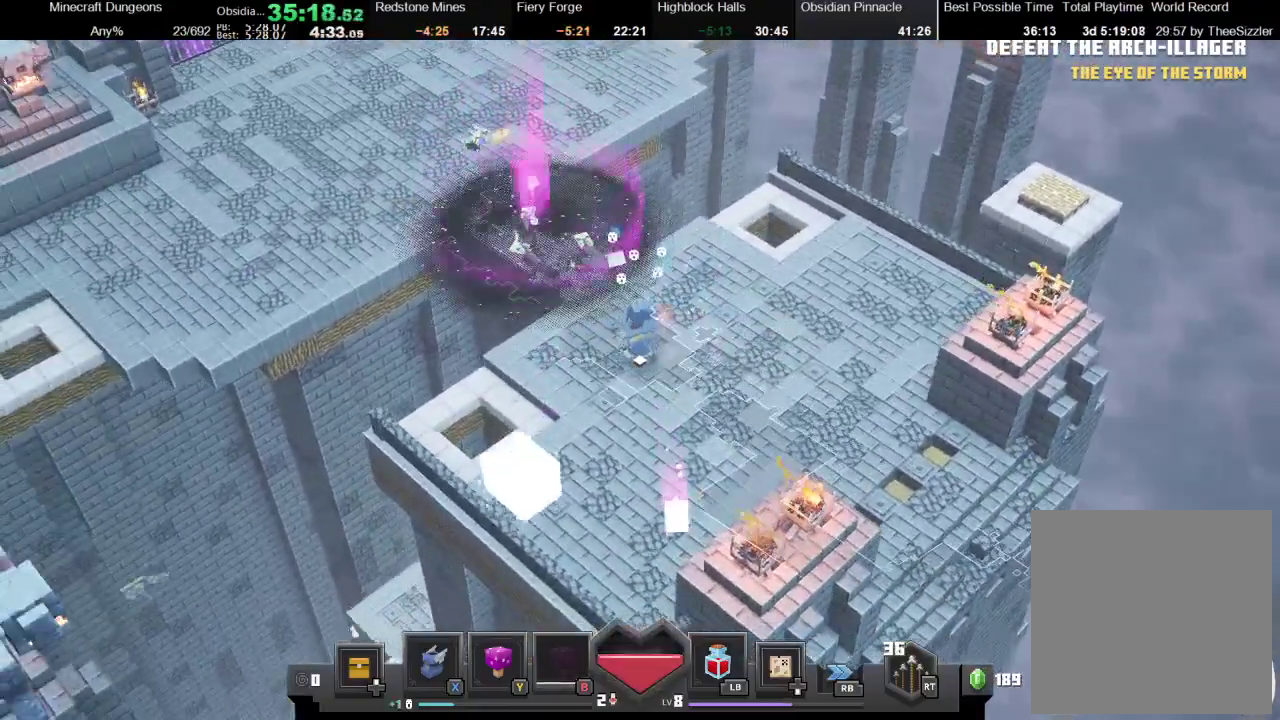
{"buttons": [], "left_stick": "center", "right_stick": "center", "events": []}
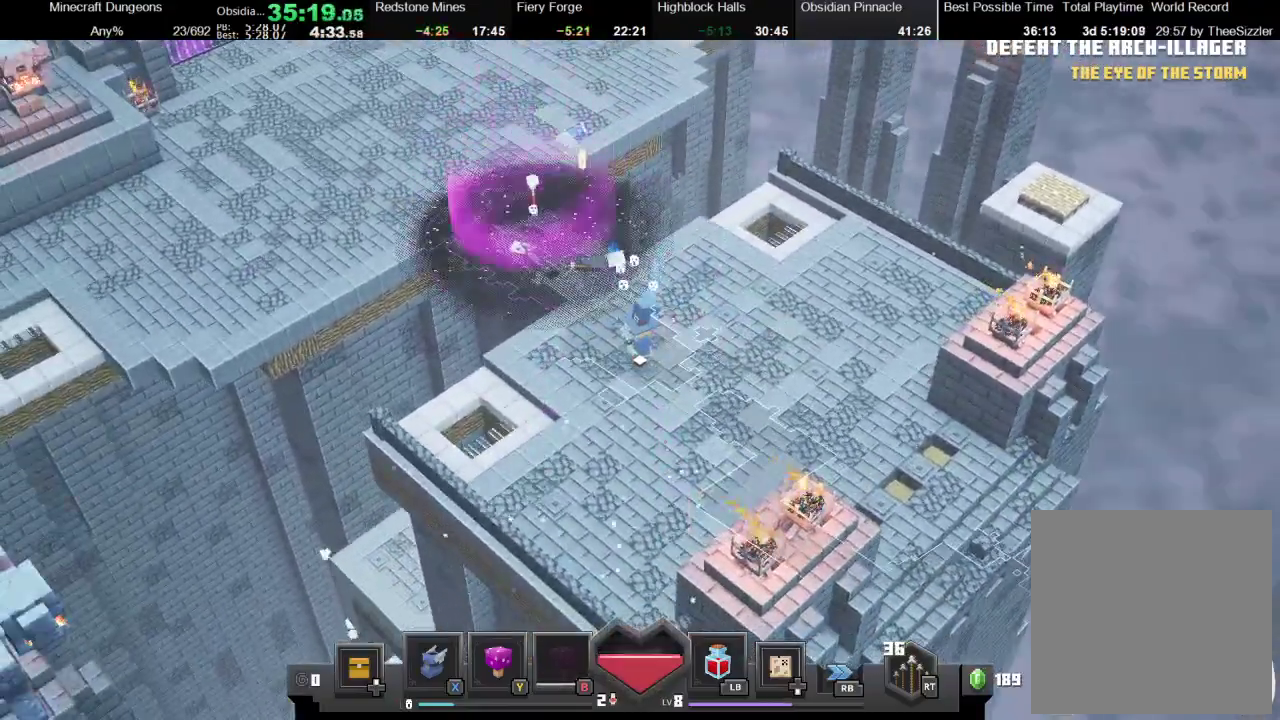
{"buttons": [], "left_stick": "center", "right_stick": "center", "events": []}
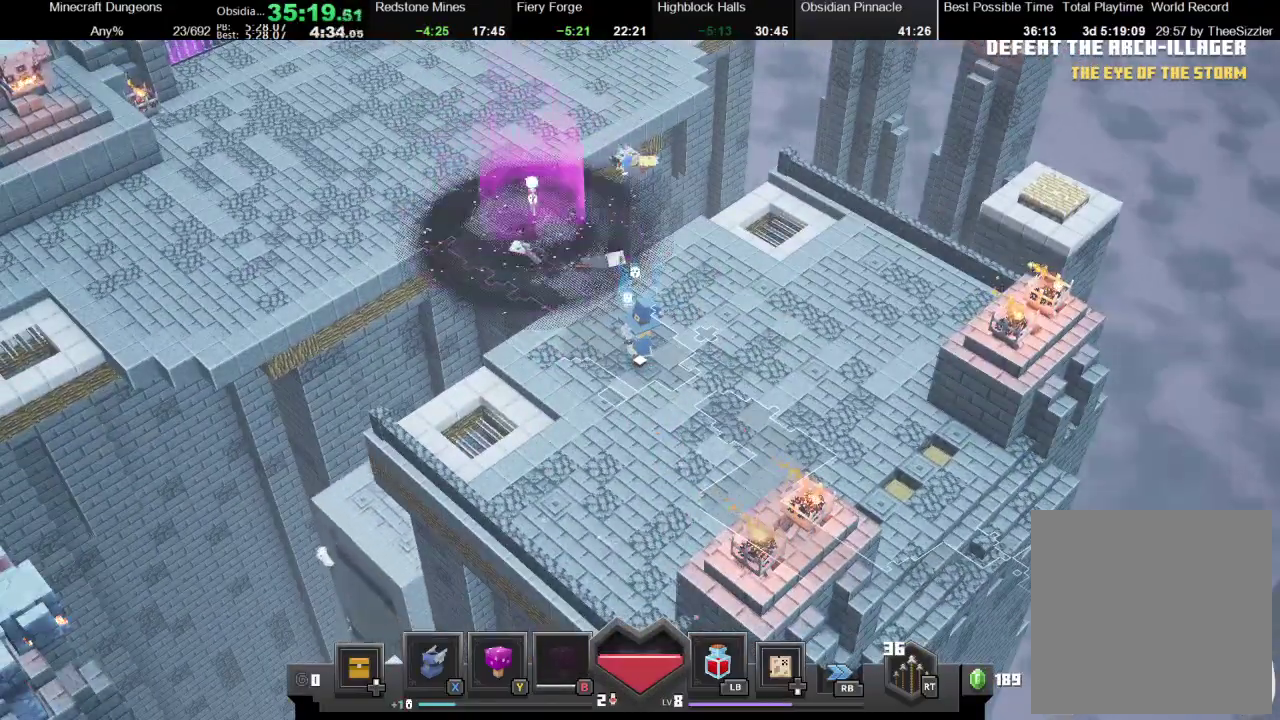
{"buttons": ["DPAD_UP"], "left_stick": "center", "right_stick": "center", "events": [[367, "DPAD_UP", "down"]]}
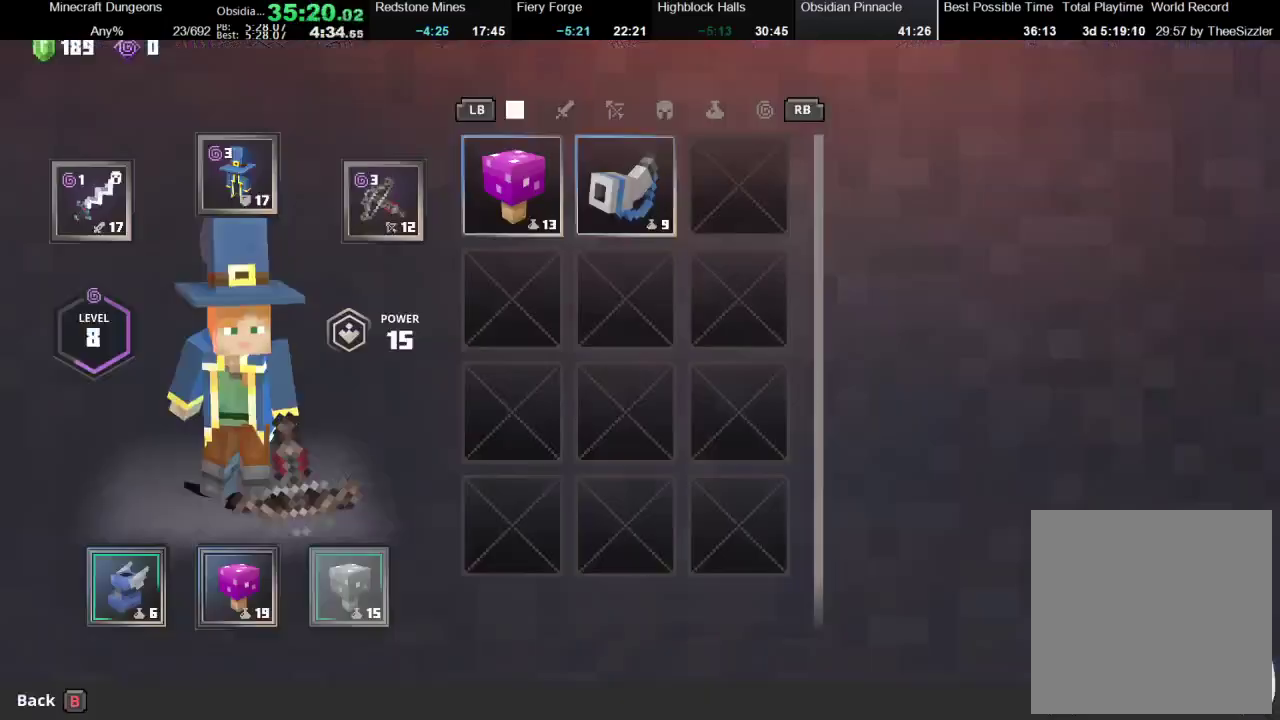
{"buttons": [], "left_stick": "center", "right_stick": "center", "events": [[167, "DPAD_UP", "up"], [367, "left_stick", "right"], [500, "left_stick", "center"]]}
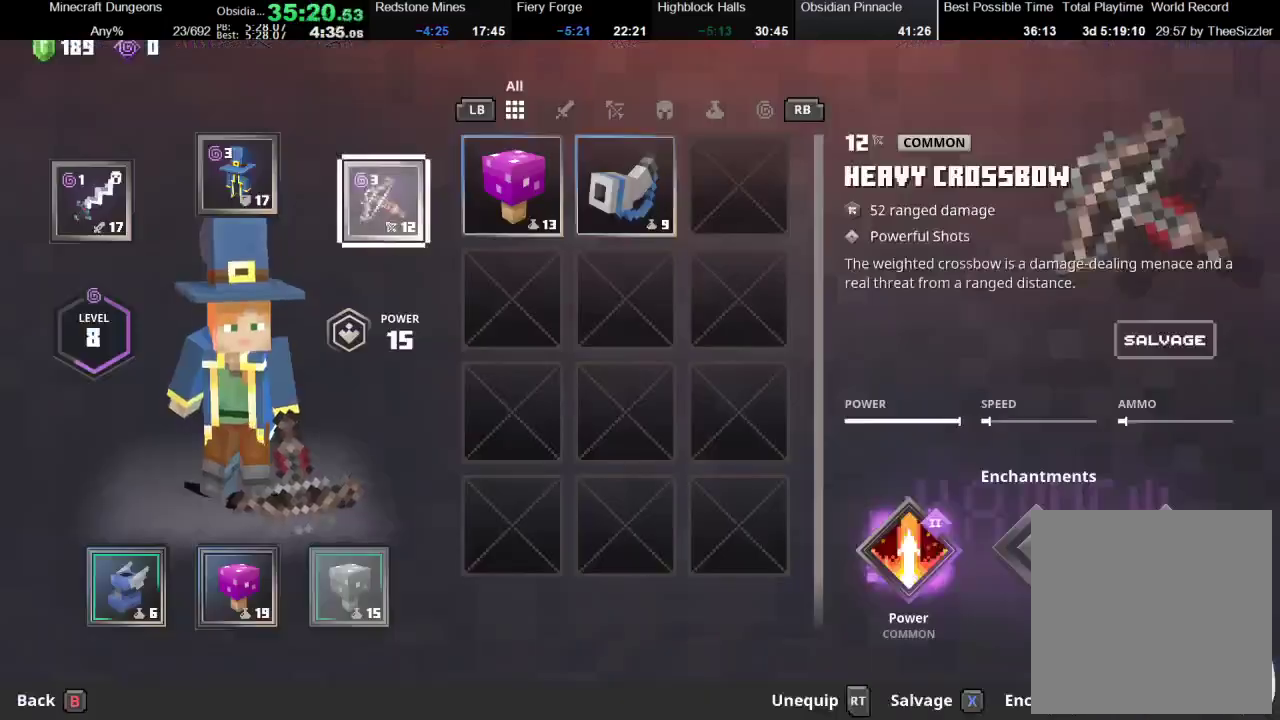
{"buttons": [], "left_stick": "center", "right_stick": "center", "events": [[133, "left_stick", "right"], [300, "left_stick", "center"]]}
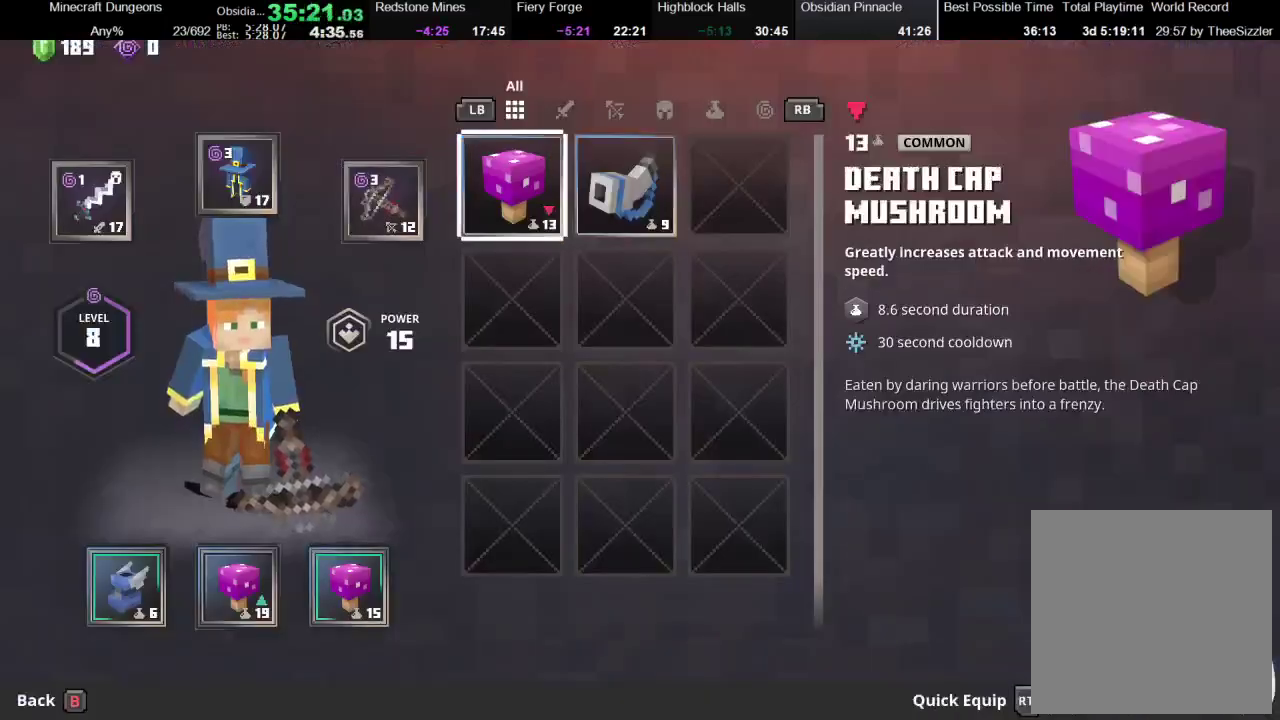
{"buttons": [], "left_stick": "up-left", "right_stick": "center", "events": [[100, "B", "down"], [167, "B", "up"], [267, "left_stick", "up-left"]]}
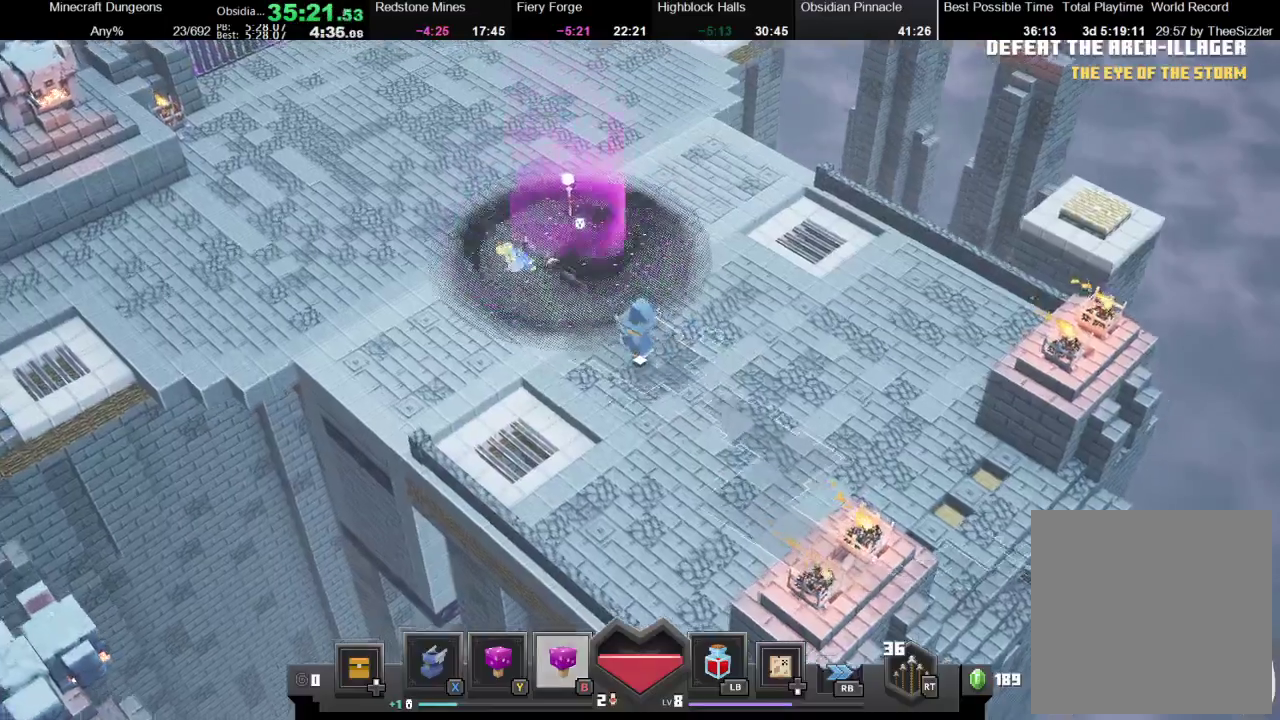
{"buttons": [], "left_stick": "center", "right_stick": "center", "events": [[233, "left_stick", "center"]]}
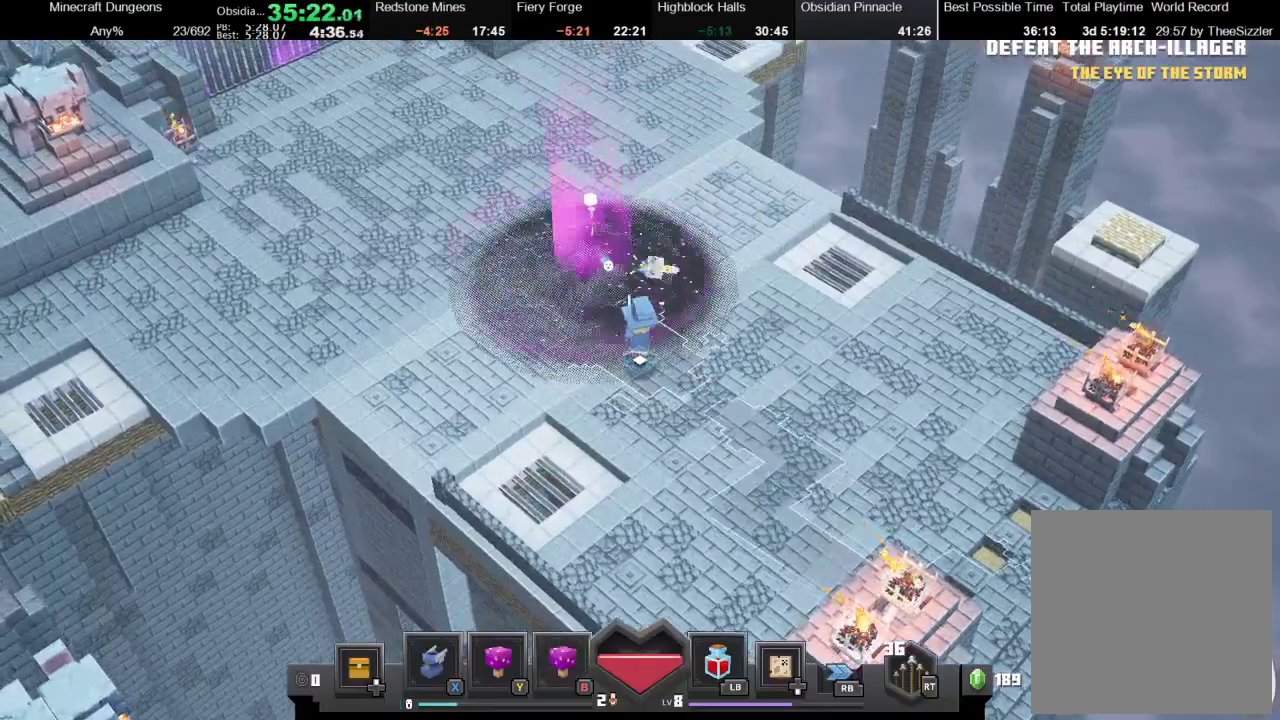
{"buttons": [], "left_stick": "up", "right_stick": "center", "events": [[67, "left_stick", "down-left"], [300, "left_stick", "left"], [367, "left_stick", "center"], [433, "left_stick", "up"]]}
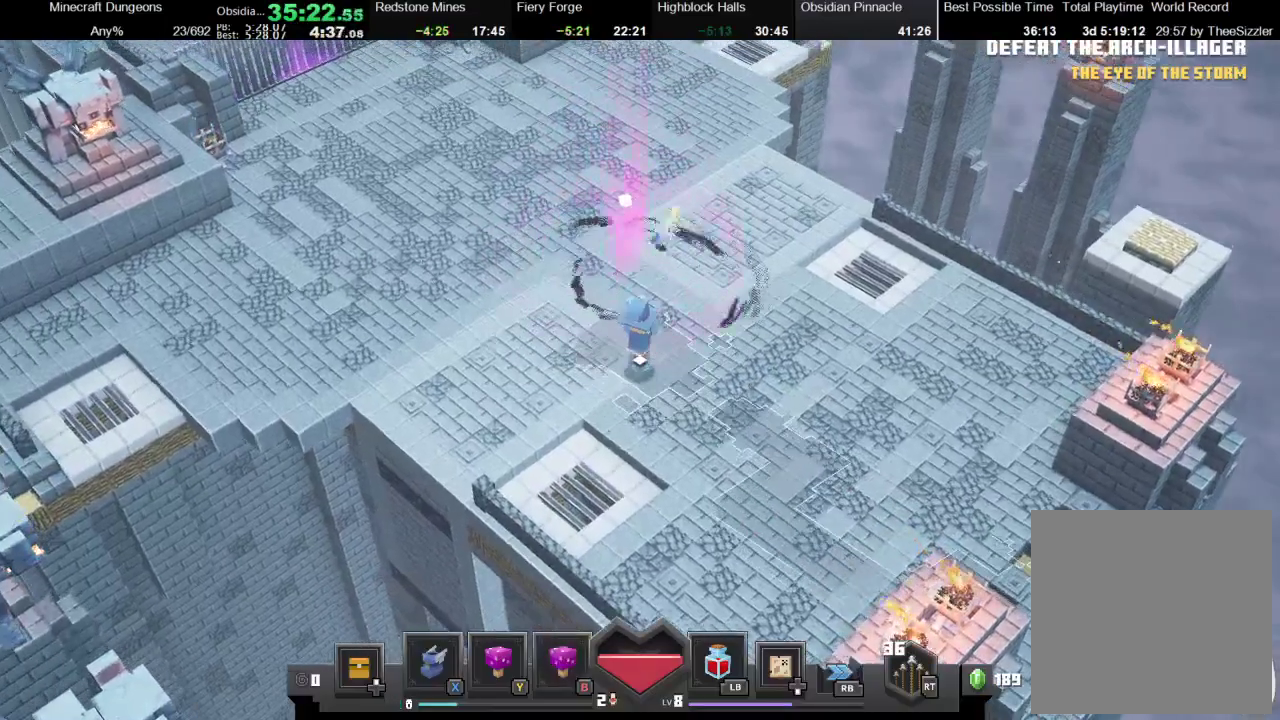
{"buttons": [], "left_stick": "center", "right_stick": "center", "events": [[33, "left_stick", "center"], [333, "left_stick", "up"], [433, "left_stick", "center"]]}
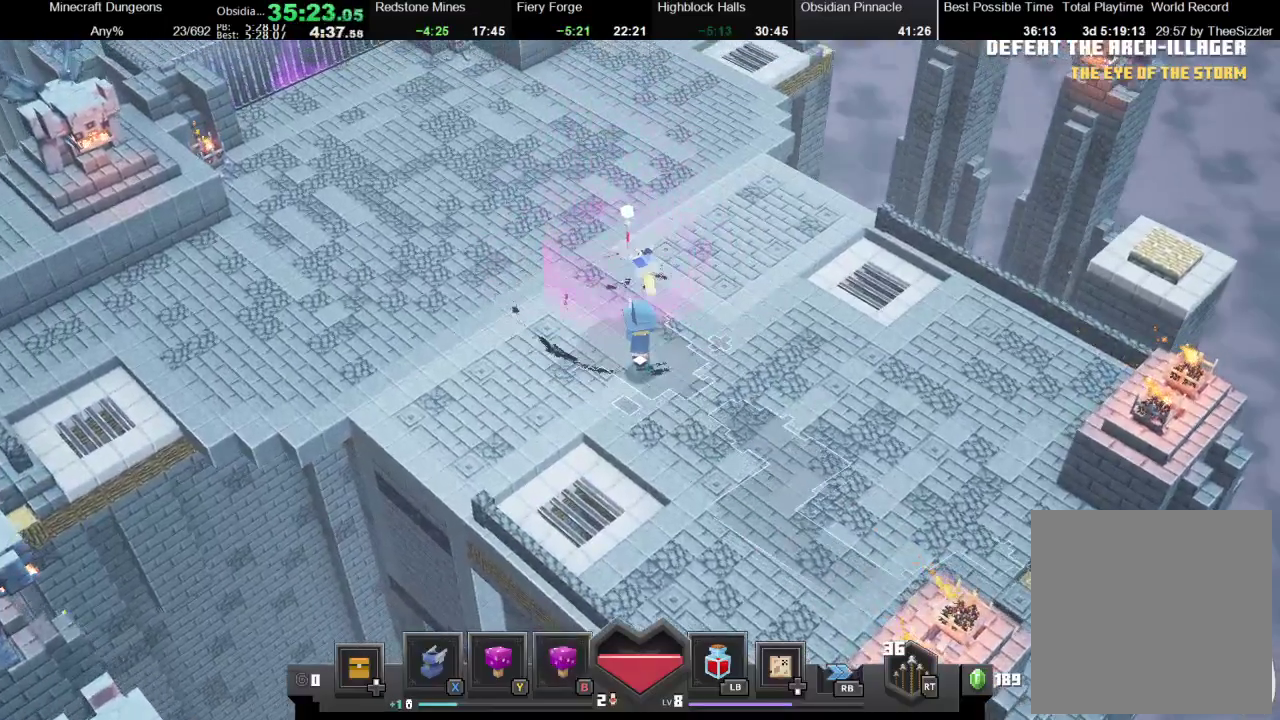
{"buttons": [], "left_stick": "center", "right_stick": "center", "events": []}
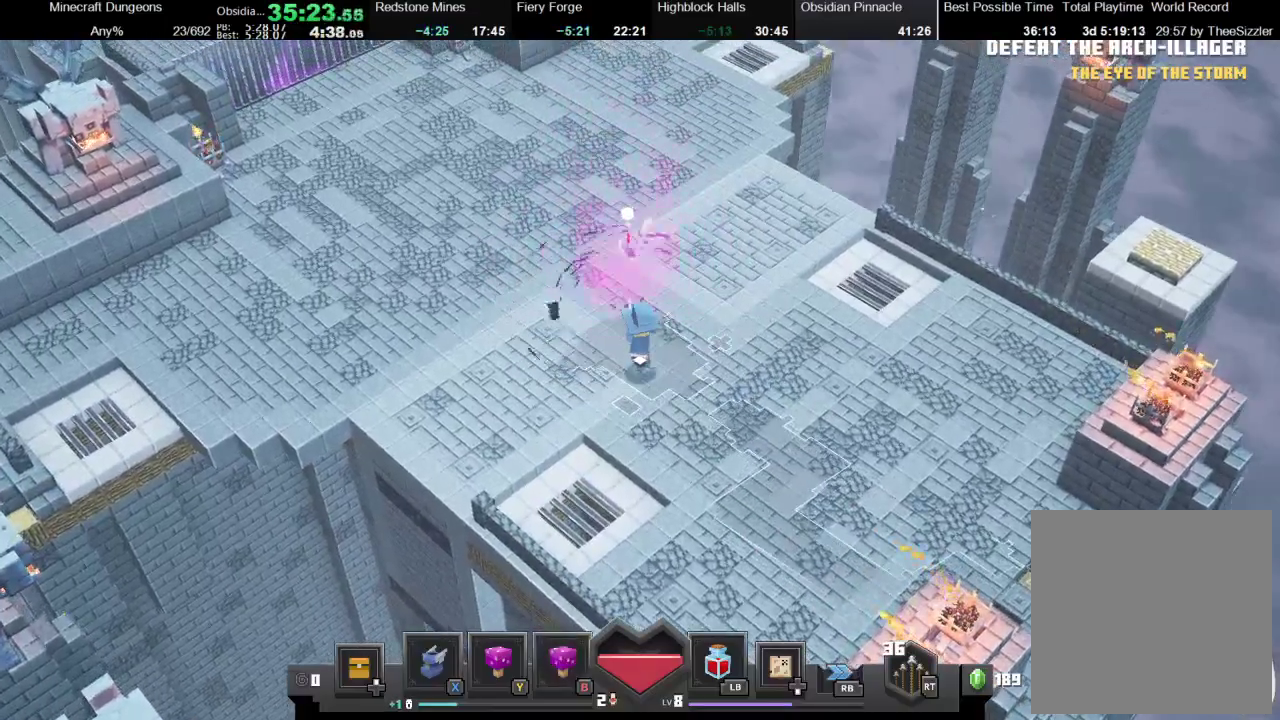
{"buttons": [], "left_stick": "center", "right_stick": "center", "events": []}
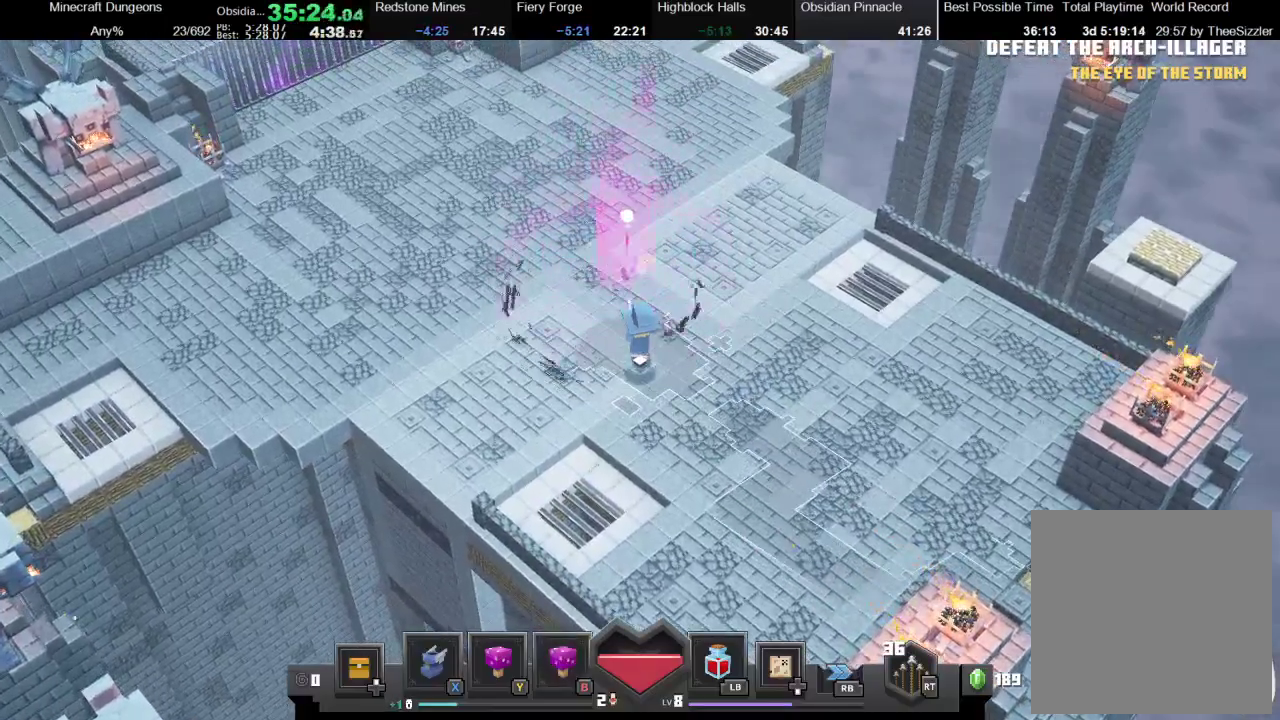
{"buttons": [], "left_stick": "center", "right_stick": "center", "events": []}
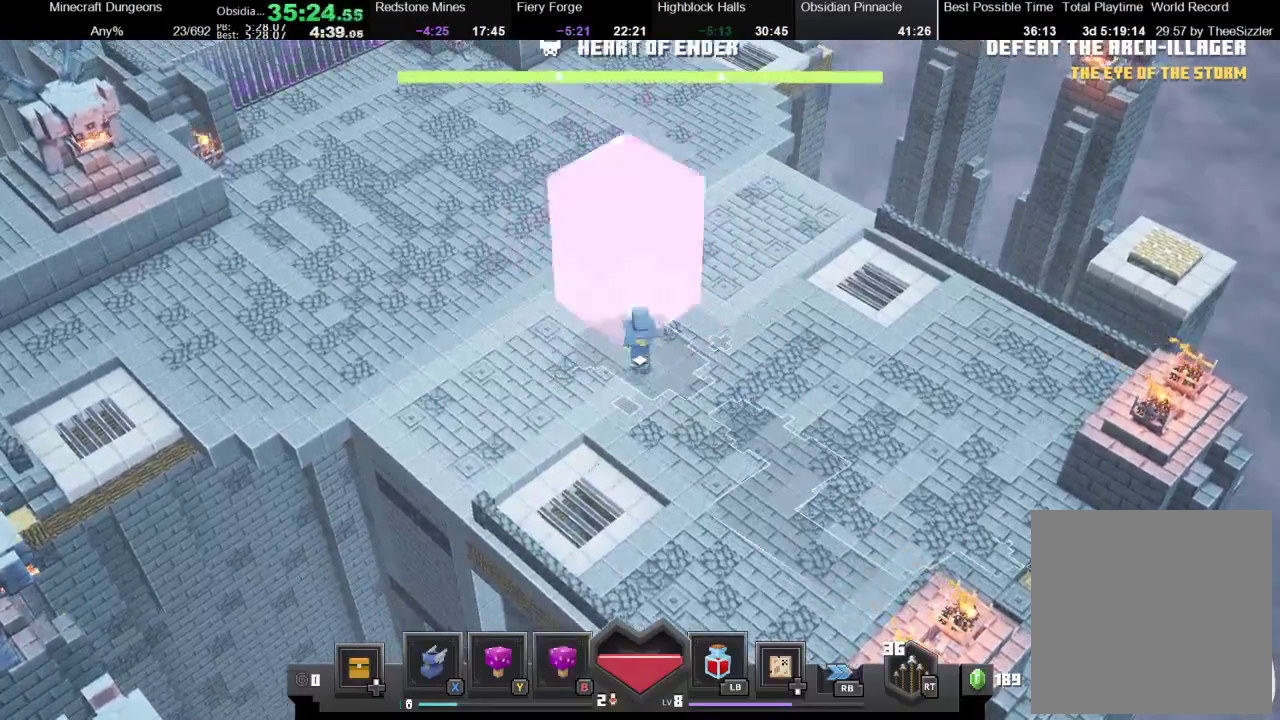
{"buttons": ["A"], "left_stick": "up", "right_stick": "center", "events": [[133, "Y", "down"], [200, "left_stick", "up"], [267, "Y", "up"], [333, "A", "down"]]}
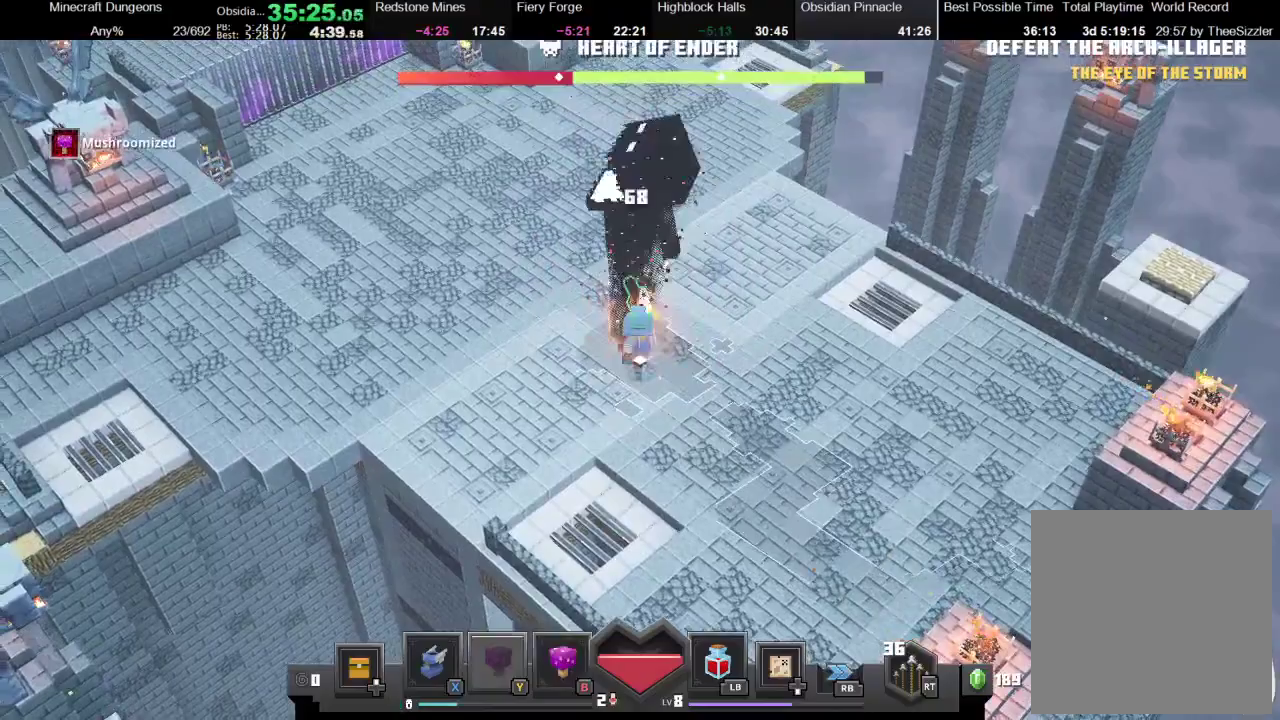
{"buttons": ["A"], "left_stick": "up", "right_stick": "center", "events": []}
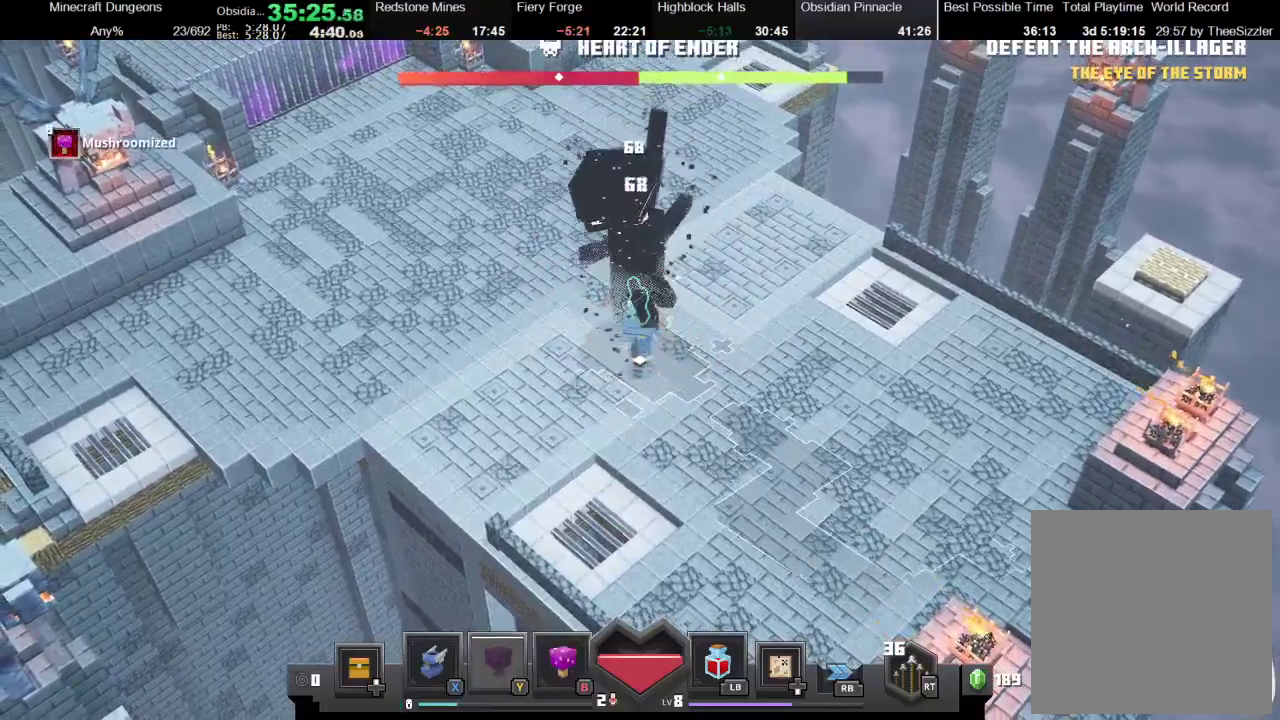
{"buttons": ["A"], "left_stick": "up", "right_stick": "center", "events": []}
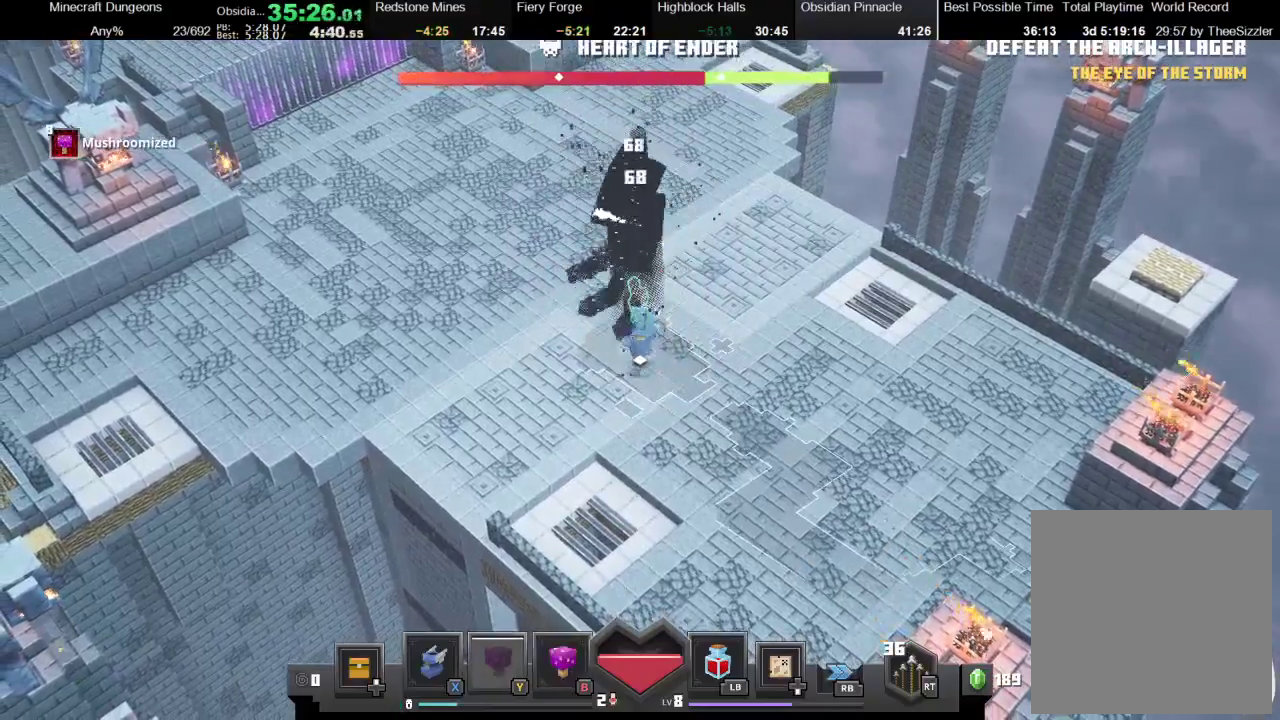
{"buttons": ["A"], "left_stick": "up", "right_stick": "center", "events": []}